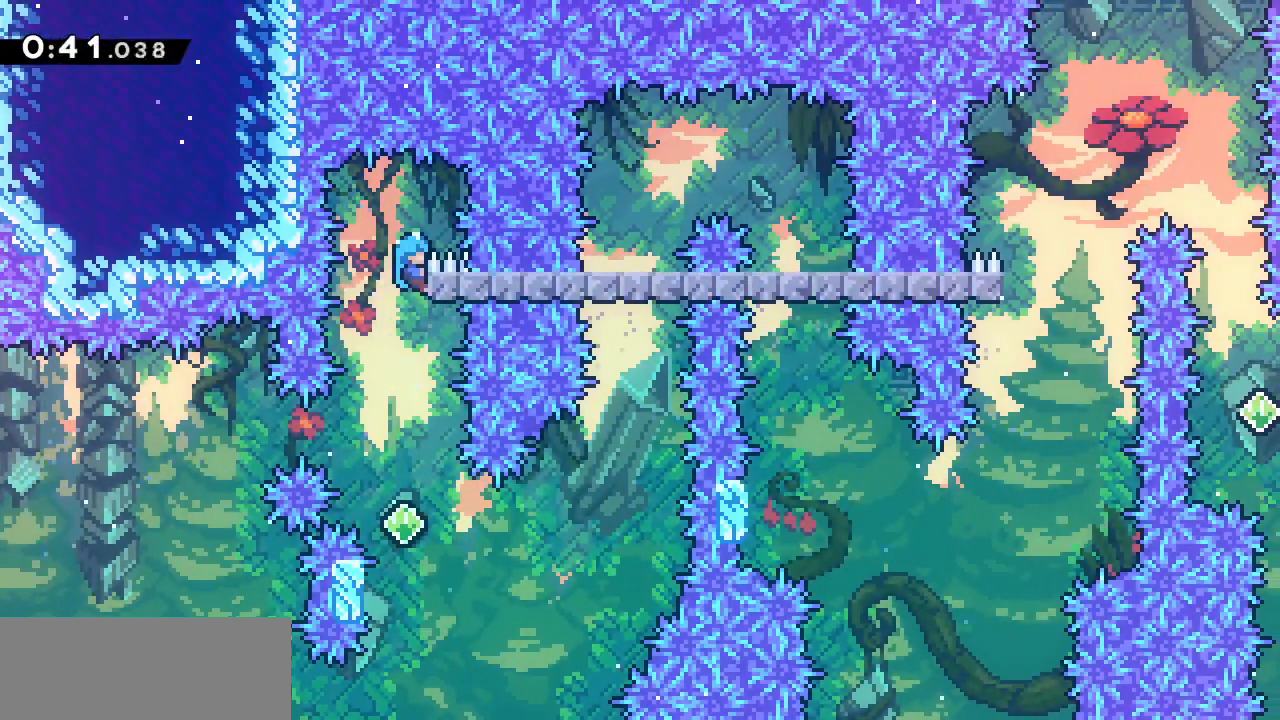
Gameplay with keyboard; each line is a JSON object with the keys held at the frame after it. "events" lists presses ("down") and releases ("up") of "dash", "demo", "down", "grab", "jump", "jump2", "left", "right" and "up" between this image and that frame as [ms after this image, input, new state], when the widget could be followed in between. No other keys are recorded. Mouse input is not recorded. Key names are as the overlay labels them; some are game actions (e.g. jump) rather than physical keys.
{"keys": ["left"], "events": [[500, "grab", "up"], [500, "left", "down"]]}
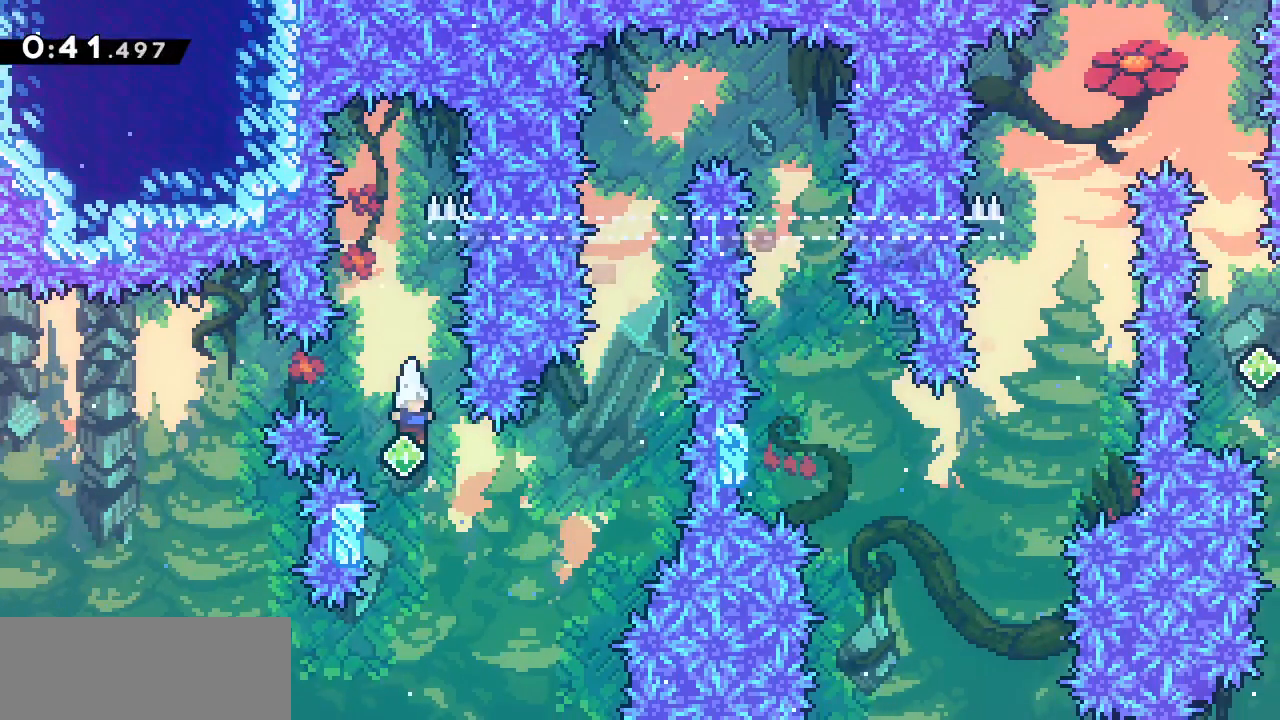
{"keys": ["jump2", "right"], "events": [[233, "jump2", "down"], [233, "left", "up"], [233, "right", "down"]]}
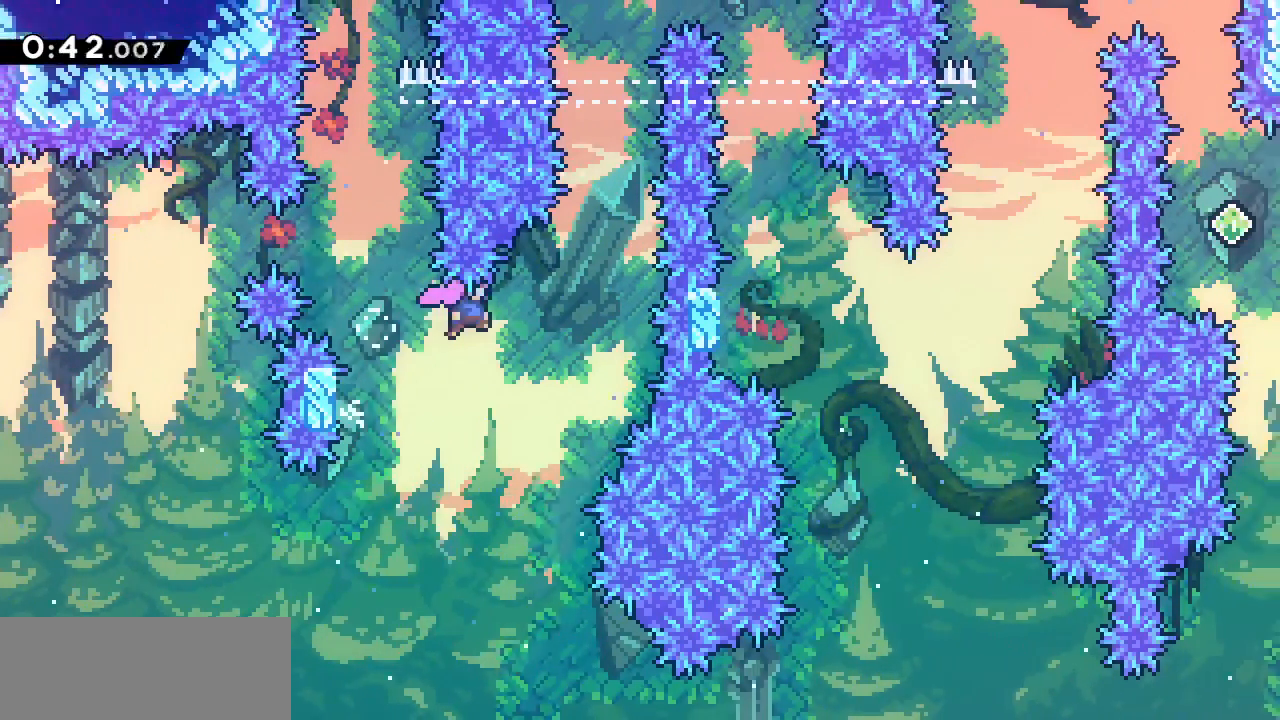
{"keys": ["dash", "up"], "events": [[350, "dash", "down"], [350, "jump2", "up"], [350, "right", "up"], [350, "up", "down"]]}
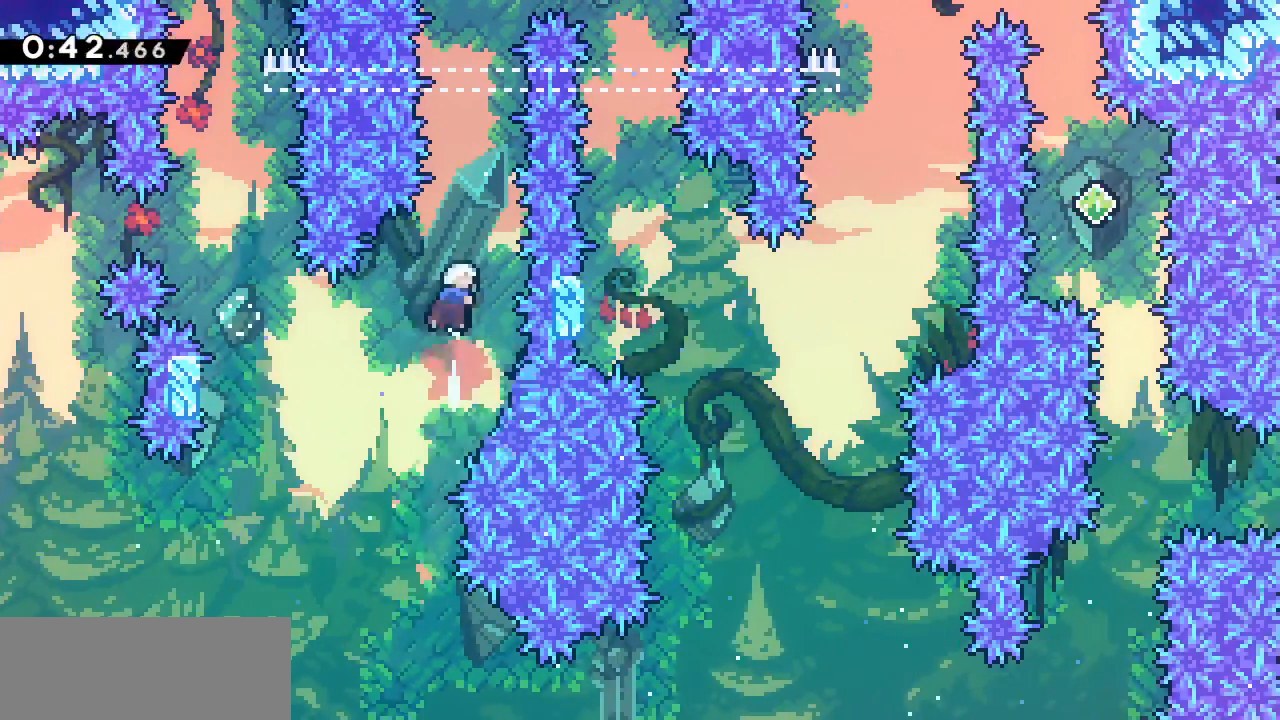
{"keys": ["dash", "up"], "events": [[183, "dash", "up"], [283, "dash", "down"]]}
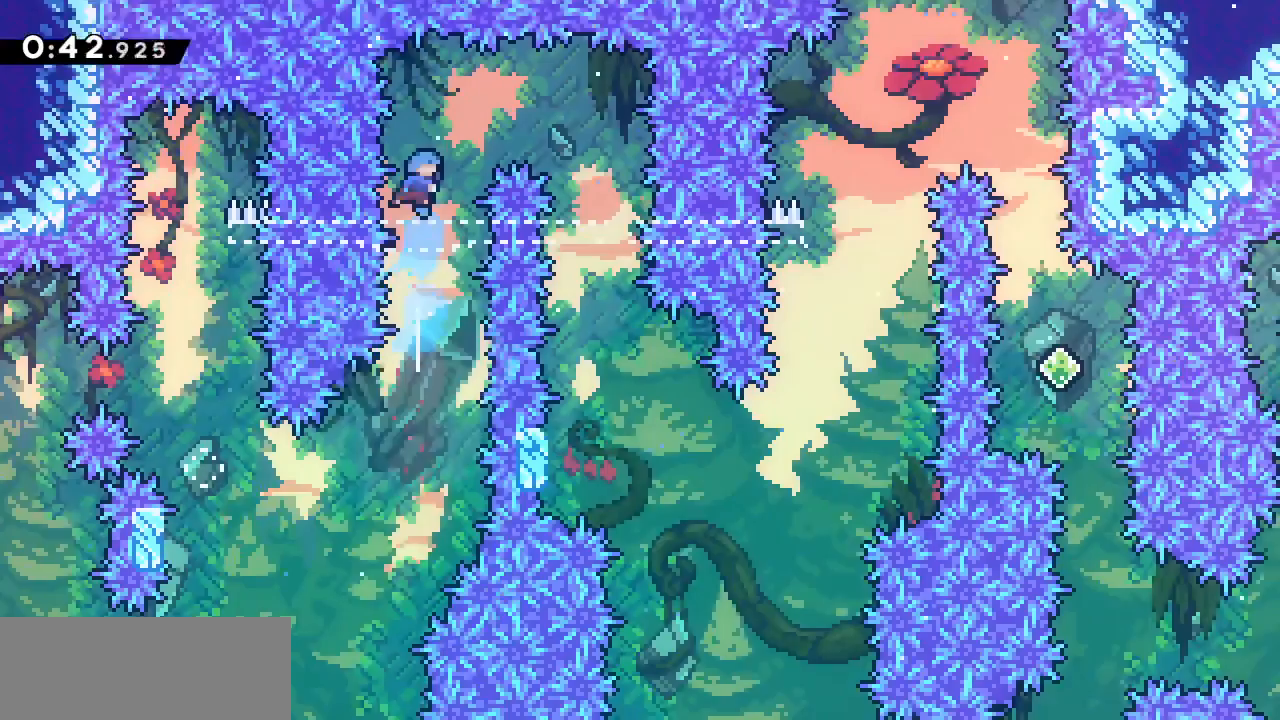
{"keys": ["jump2", "right"], "events": [[100, "dash", "up"], [100, "up", "up"], [417, "jump2", "down"], [417, "right", "down"]]}
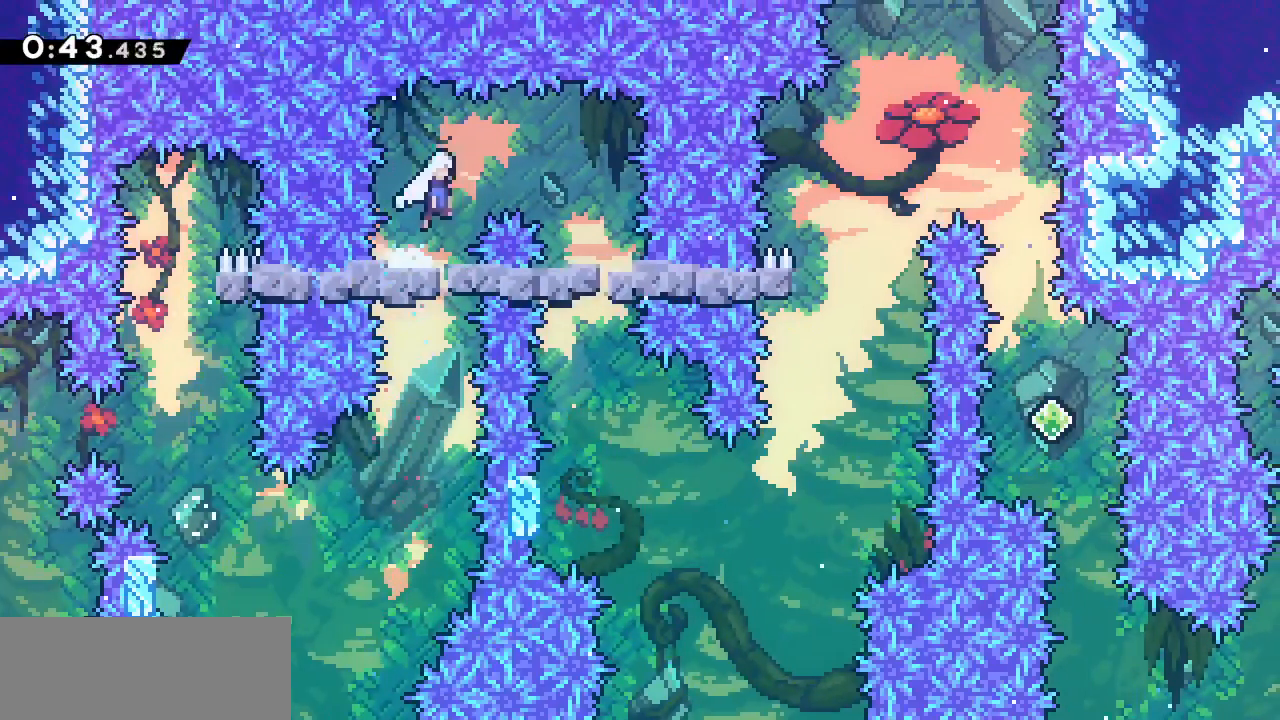
{"keys": [], "events": [[383, "jump2", "up"], [433, "right", "up"]]}
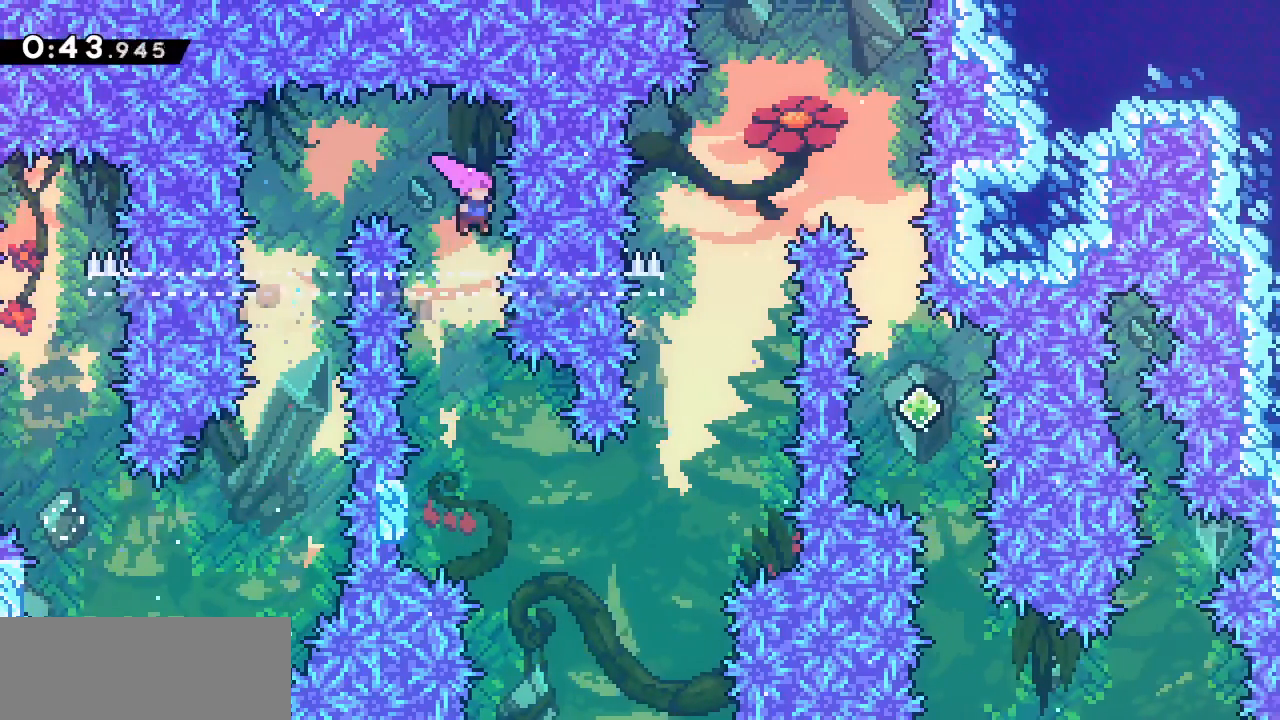
{"keys": ["grab", "left"], "events": [[317, "grab", "down"], [317, "left", "down"]]}
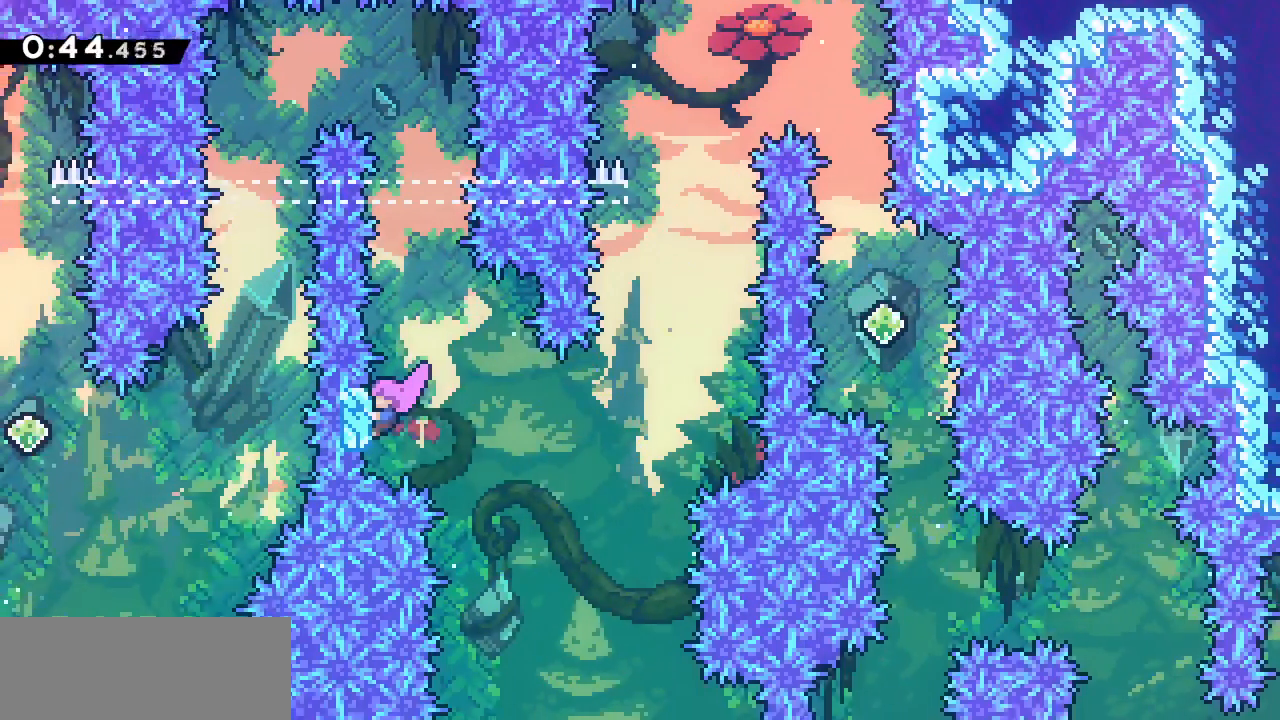
{"keys": ["grab"], "events": [[150, "left", "up"]]}
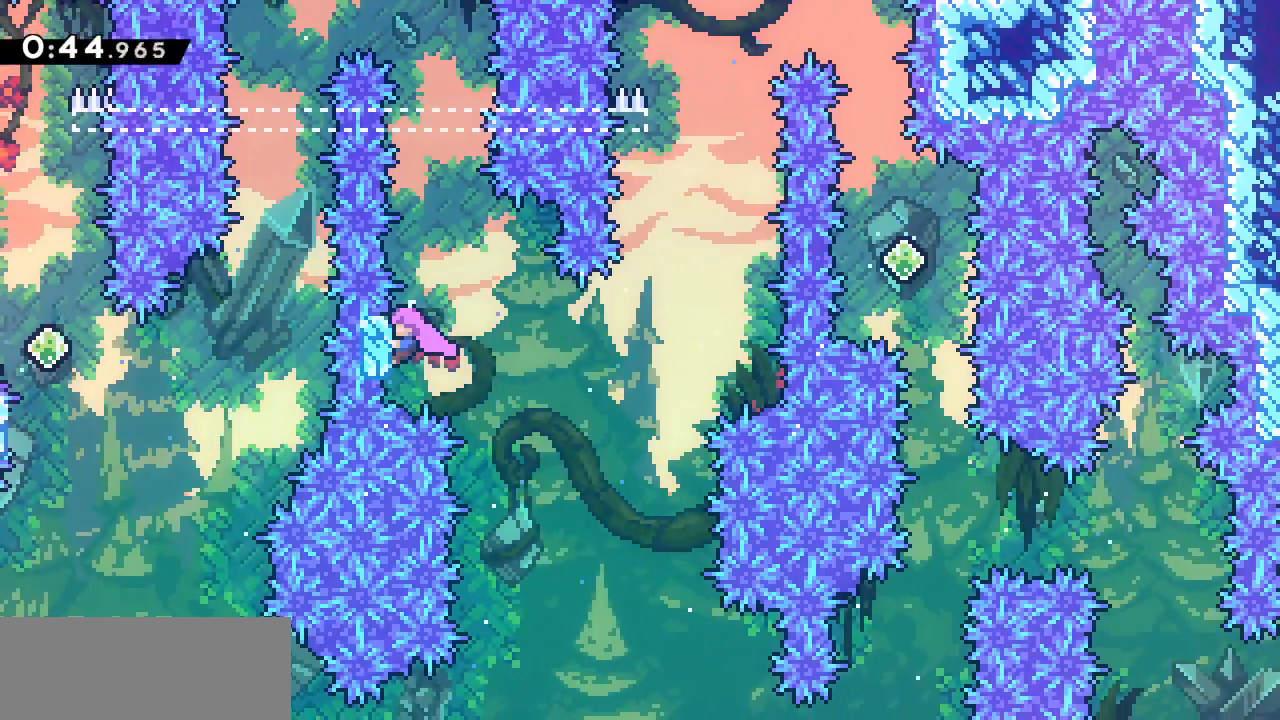
{"keys": ["grab", "jump2", "right"], "events": [[483, "jump2", "down"], [483, "right", "down"]]}
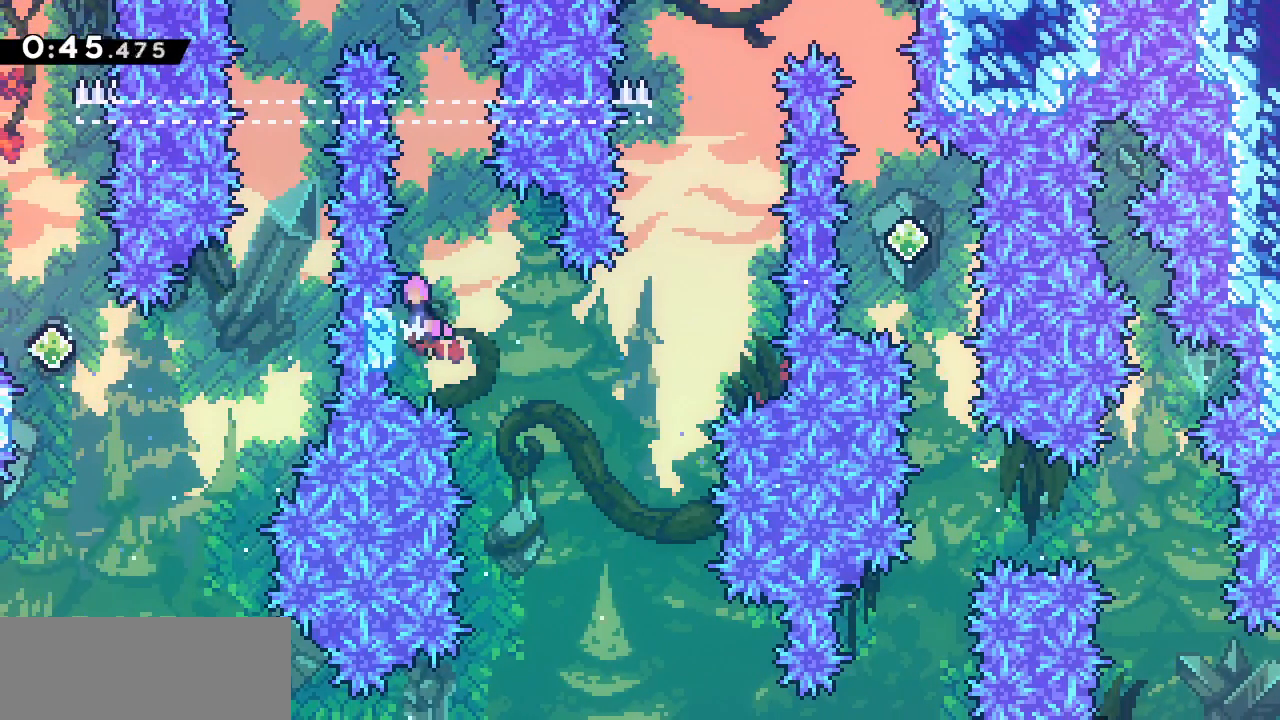
{"keys": ["dash", "right", "up"], "events": [[83, "grab", "up"], [83, "jump2", "up"], [183, "right", "up"], [450, "right", "down"], [450, "up", "down"], [500, "dash", "down"]]}
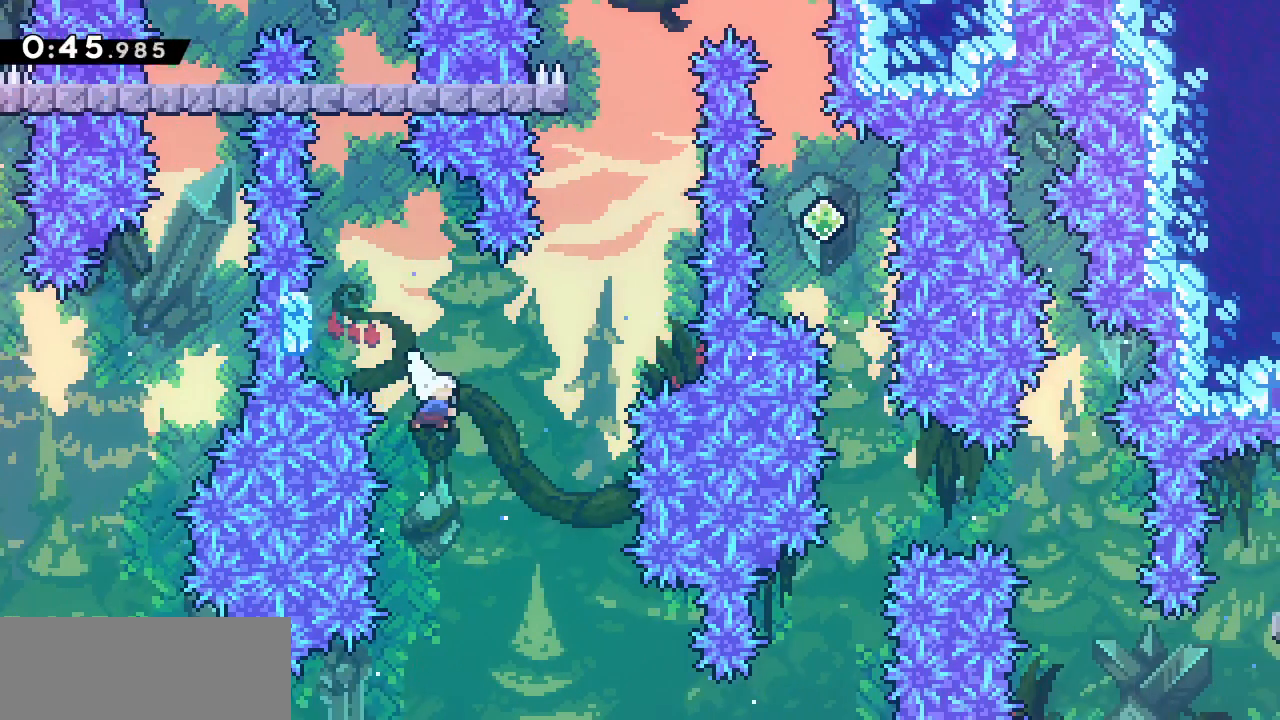
{"keys": ["dash", "up"], "events": [[283, "dash", "up"], [333, "right", "up"], [433, "dash", "down"]]}
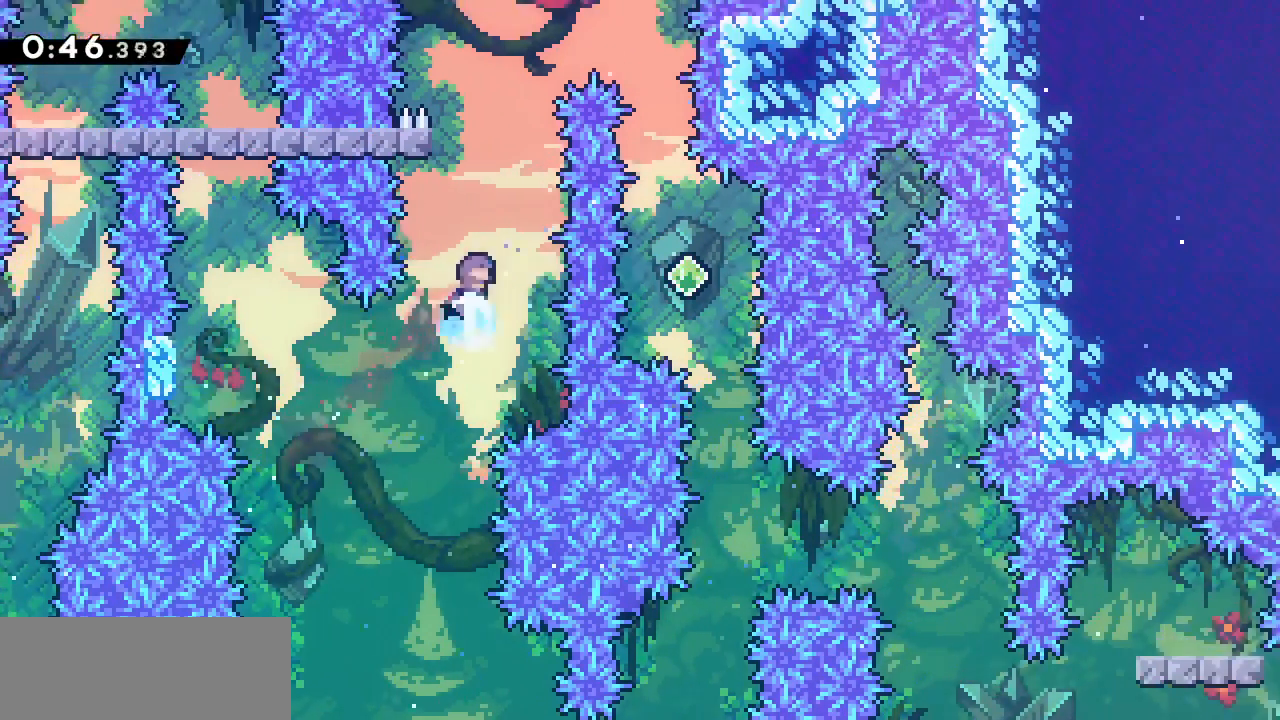
{"keys": ["grab", "left"], "events": [[67, "dash", "up"], [167, "up", "up"], [350, "grab", "down"], [350, "left", "down"]]}
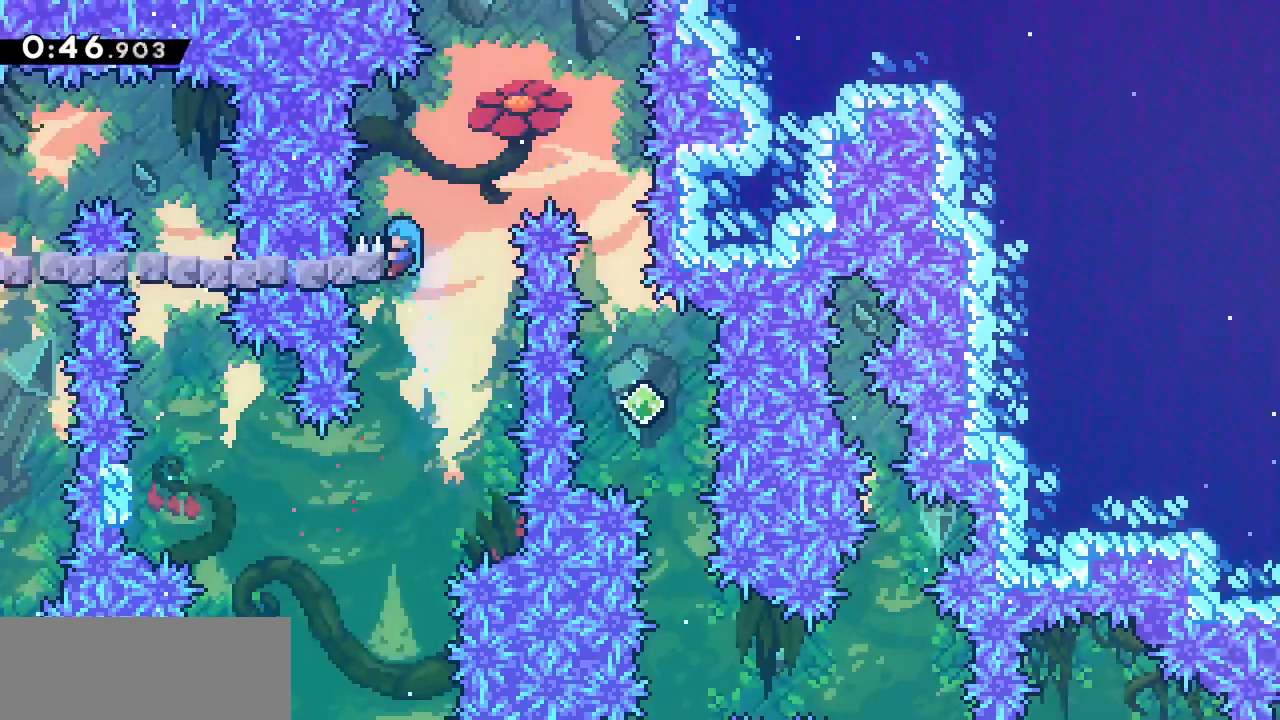
{"keys": ["grab", "jump2", "right"], "events": [[33, "left", "up"], [33, "up", "down"], [267, "up", "up"], [317, "jump2", "down"], [317, "right", "down"]]}
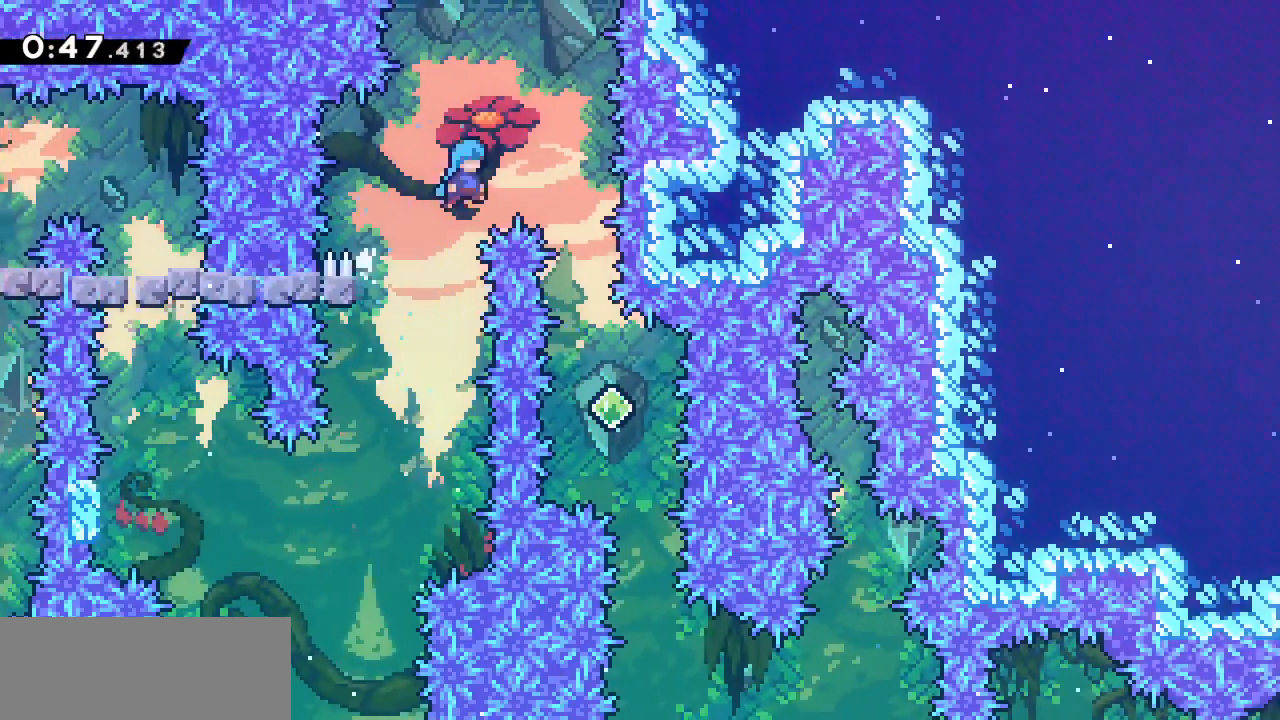
{"keys": [], "events": [[283, "grab", "up"], [283, "jump2", "up"], [283, "right", "up"]]}
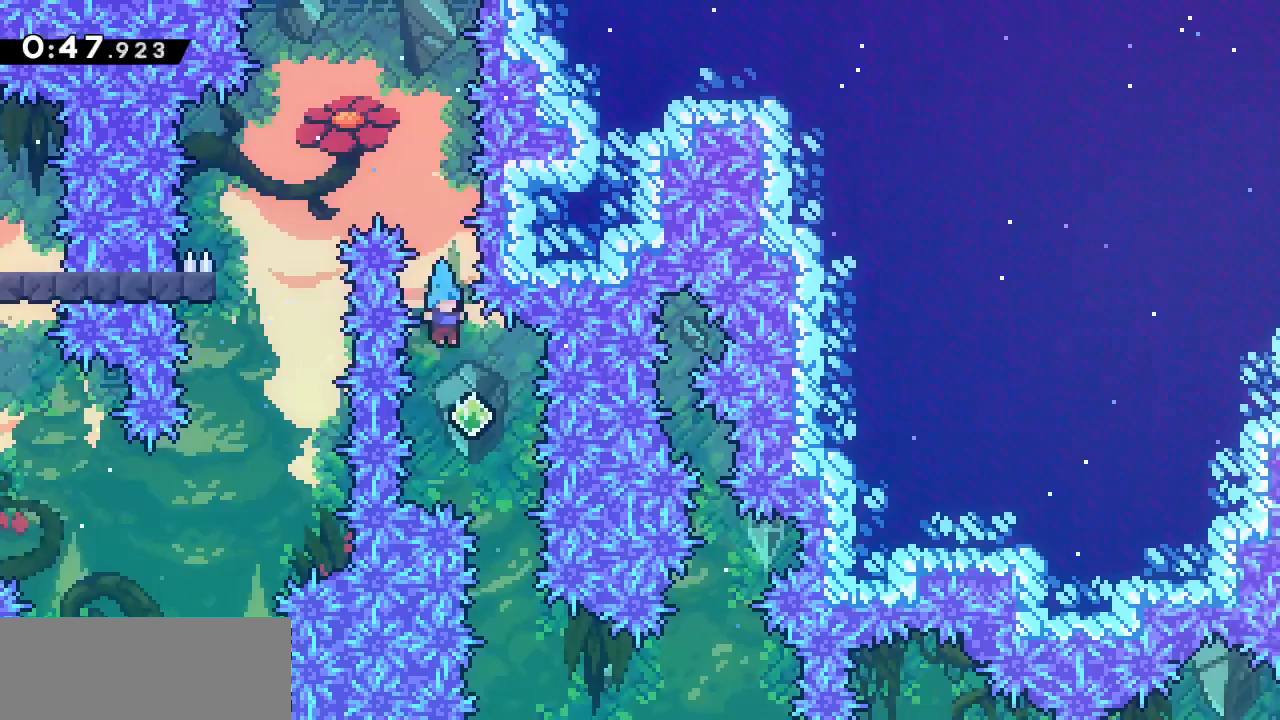
{"keys": [], "events": [[67, "right", "down"], [300, "right", "up"]]}
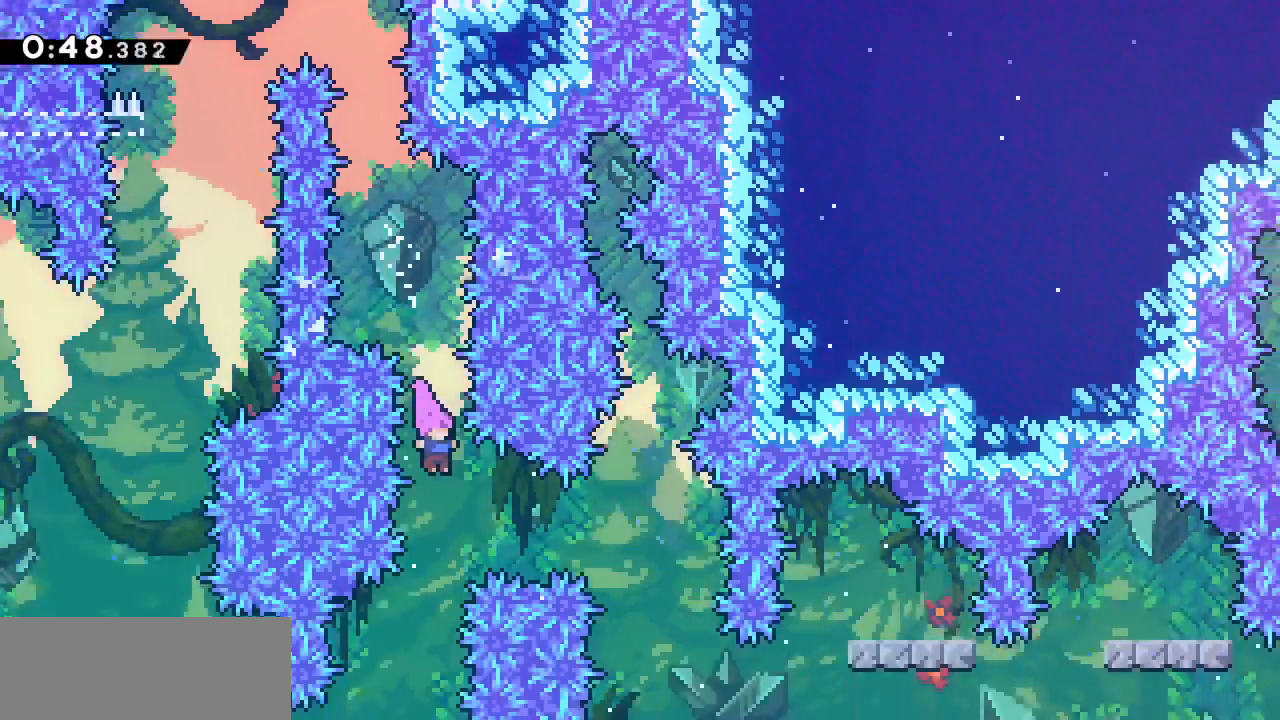
{"keys": [], "events": [[83, "right", "down"], [133, "demo", "down"], [283, "demo", "up"], [283, "right", "up"]]}
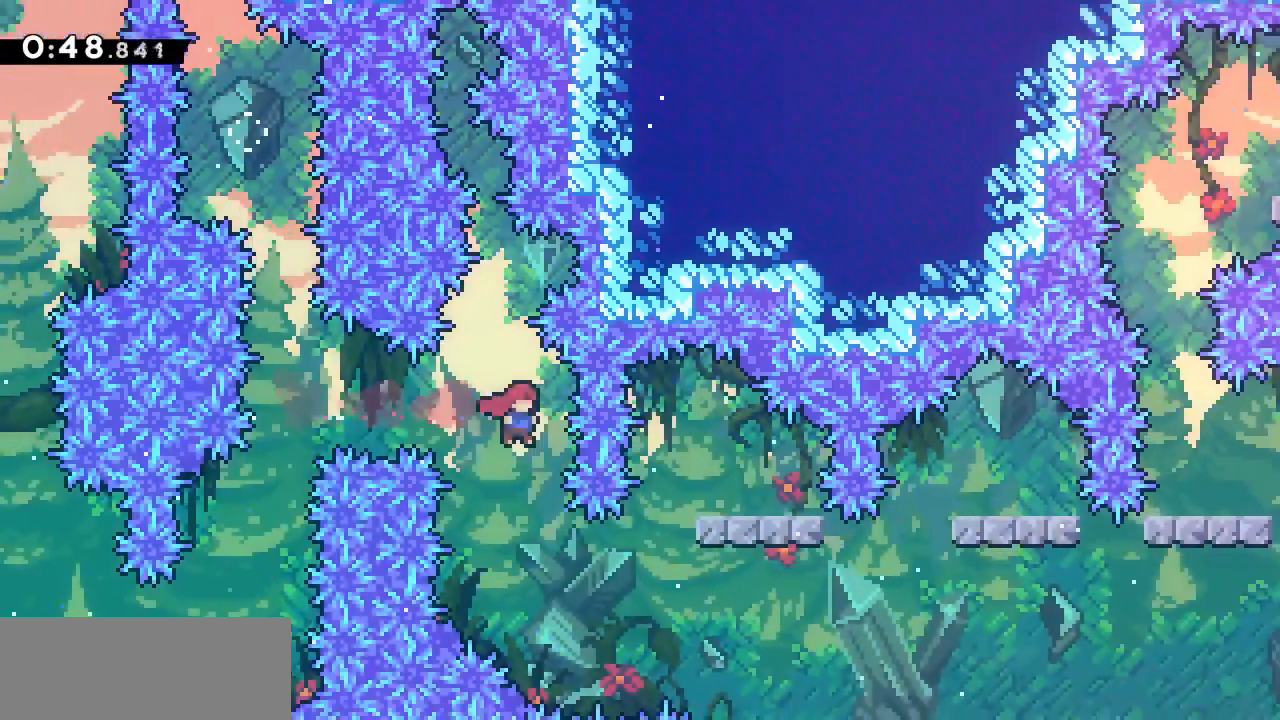
{"keys": ["demo", "grab", "right", "up"], "events": [[383, "demo", "down"], [383, "right", "down"], [383, "up", "down"], [467, "grab", "down"]]}
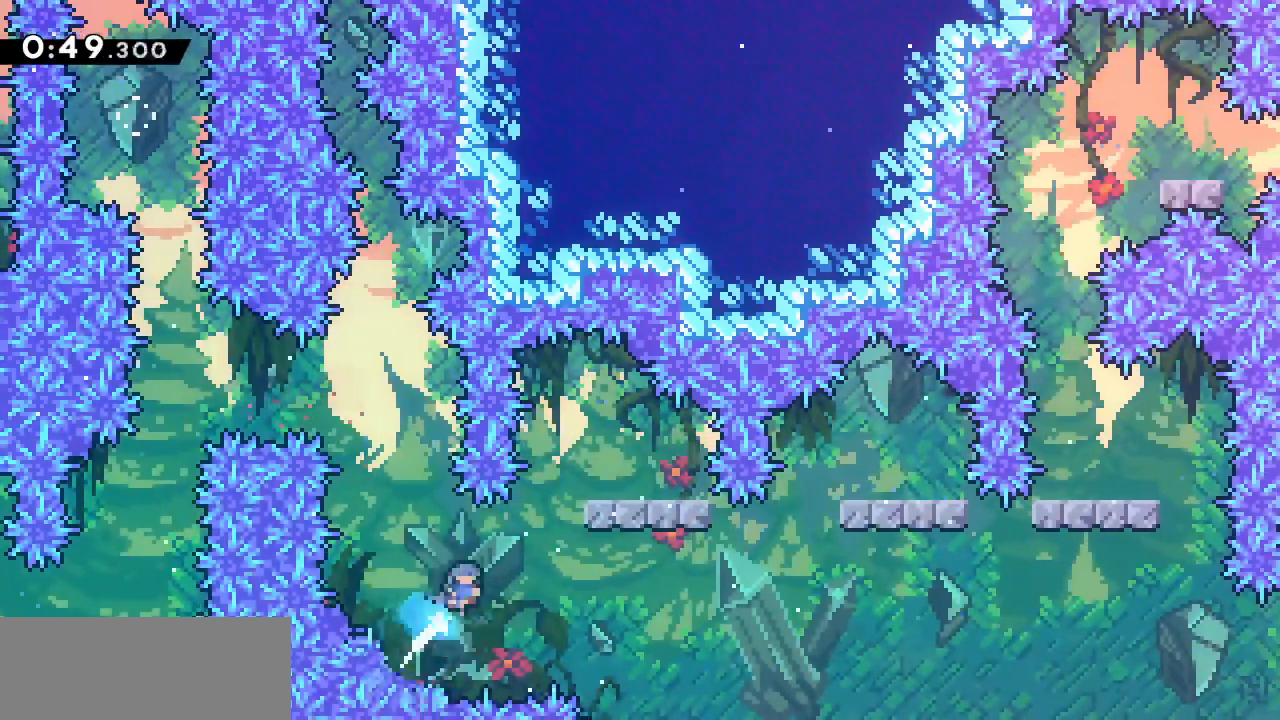
{"keys": ["grab", "right", "up"], "events": [[67, "demo", "up"]]}
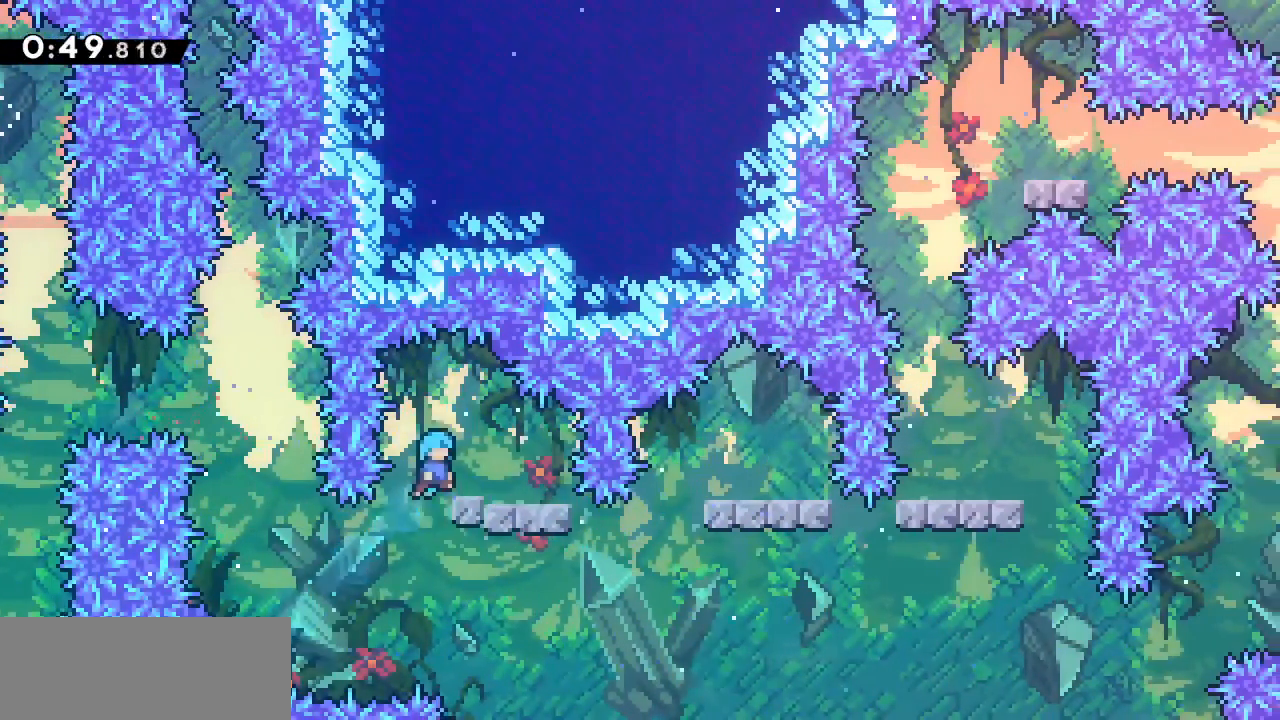
{"keys": [], "events": [[117, "right", "up"], [117, "up", "up"], [217, "grab", "up"], [317, "right", "down"], [417, "right", "up"]]}
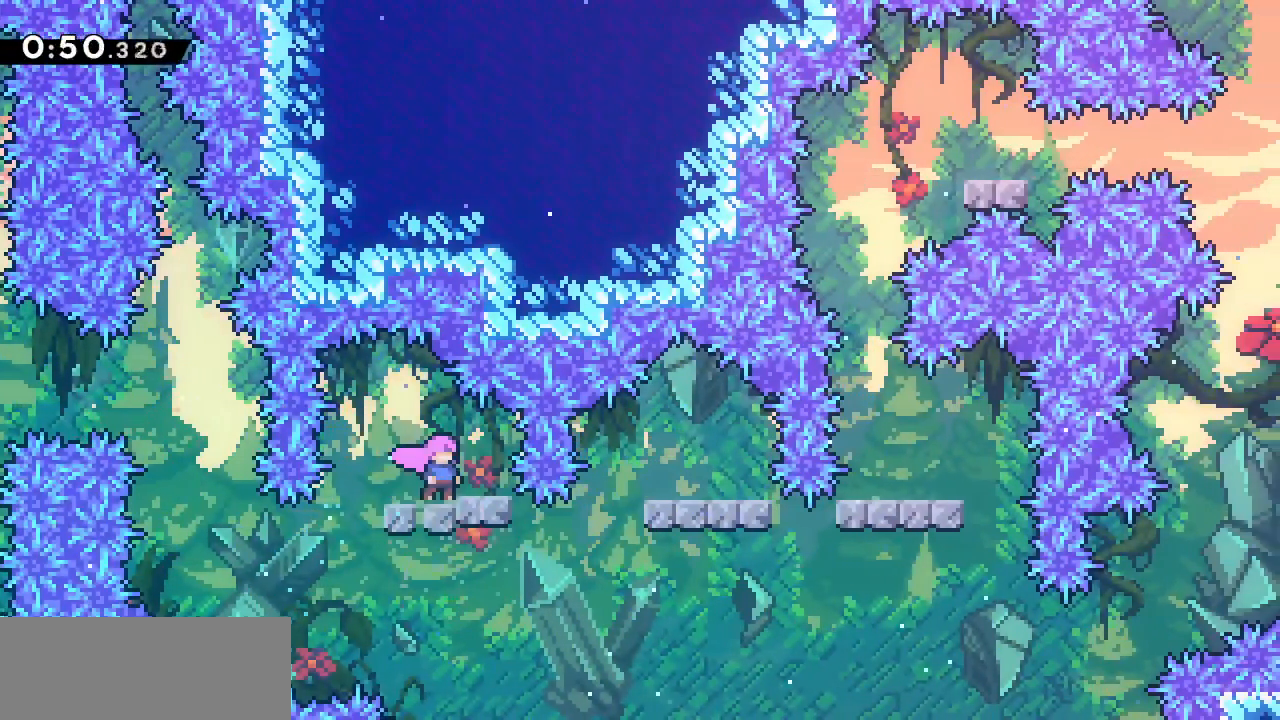
{"keys": [], "events": []}
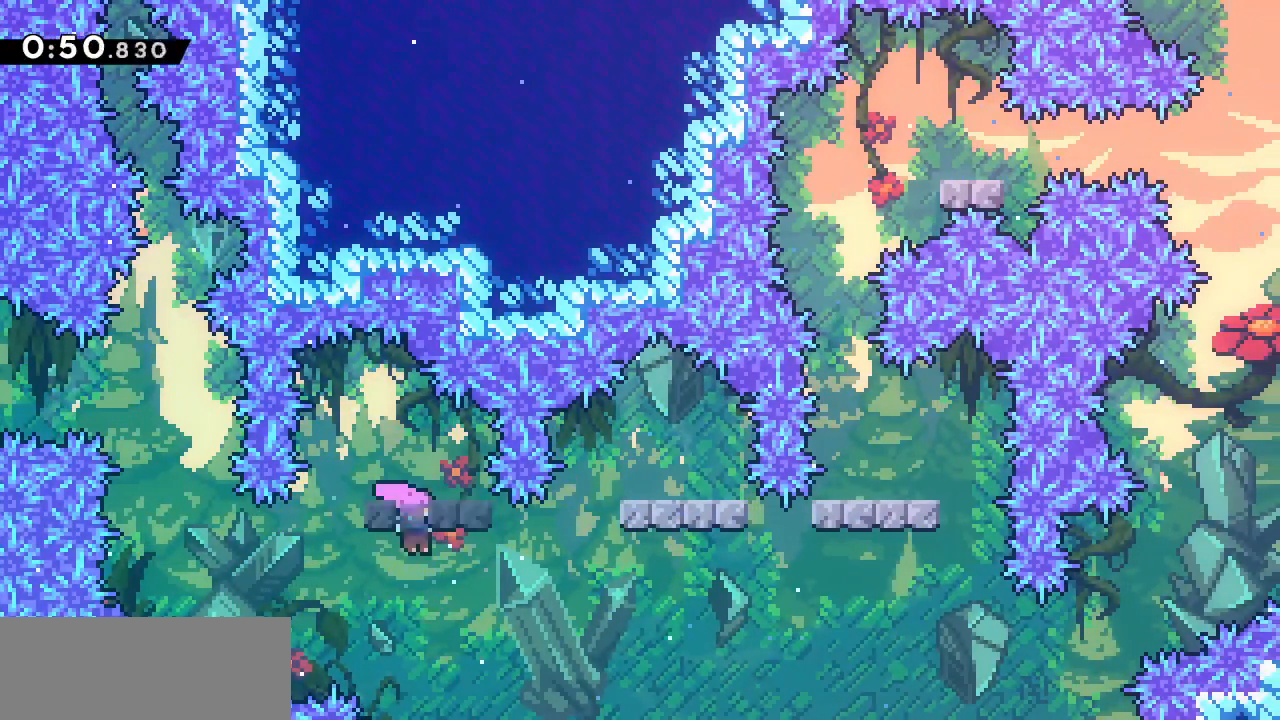
{"keys": ["dash", "right", "up"], "events": [[250, "right", "down"], [300, "dash", "down"], [300, "up", "down"]]}